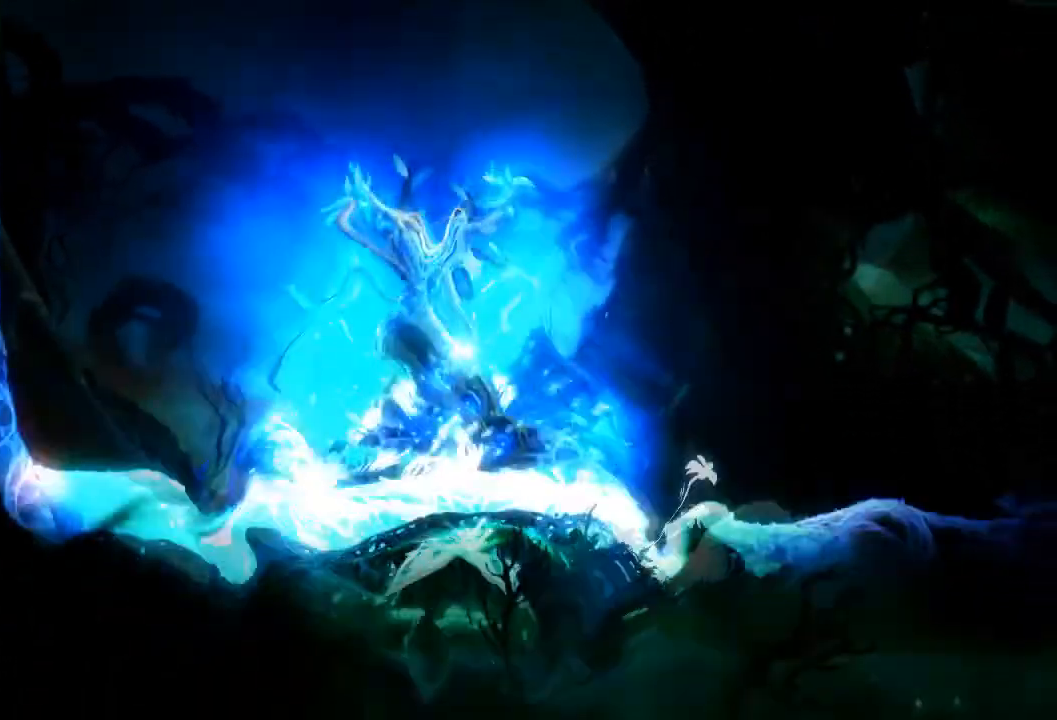
Gameplay with a controller (Xbox layout); each line is a JSON object with the inputs held at the frame after it. "events" lists button and stick changes between this image and that frame as [ms after this image, input, new state], when the widget could be followed in between. Not read: A HOME L3 R3 START X.
{"buttons": [], "left_stick": "right", "right_stick": "center", "events": [[333, "left_stick", "right"]]}
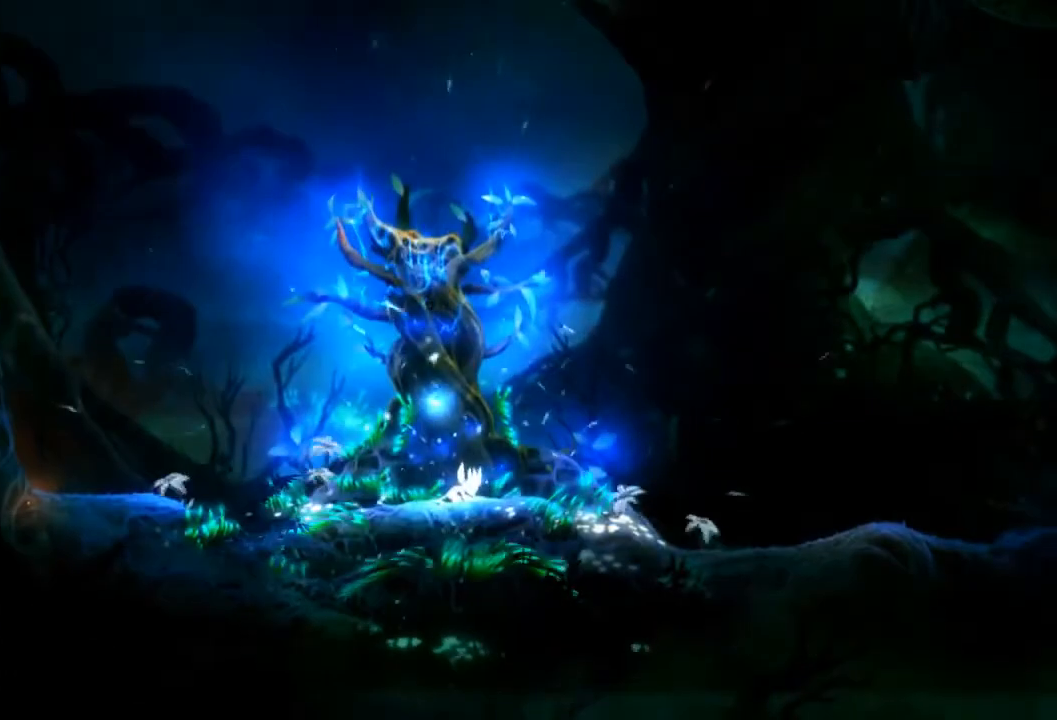
{"buttons": [], "left_stick": "right", "right_stick": "center", "events": []}
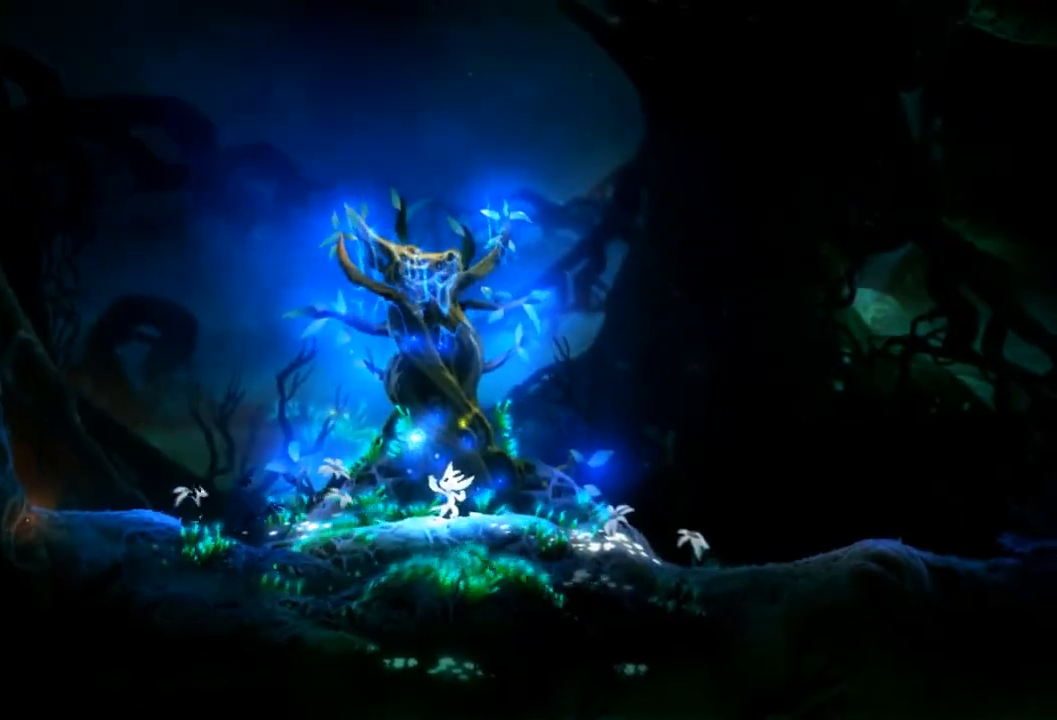
{"buttons": [], "left_stick": "right", "right_stick": "center", "events": []}
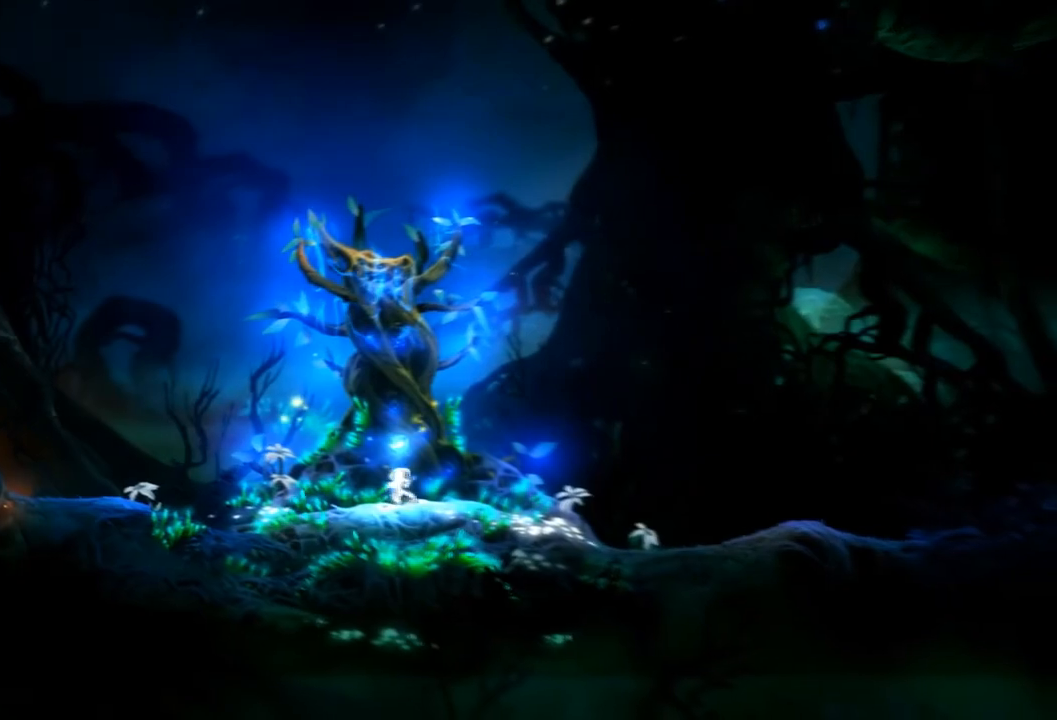
{"buttons": [], "left_stick": "right", "right_stick": "center", "events": []}